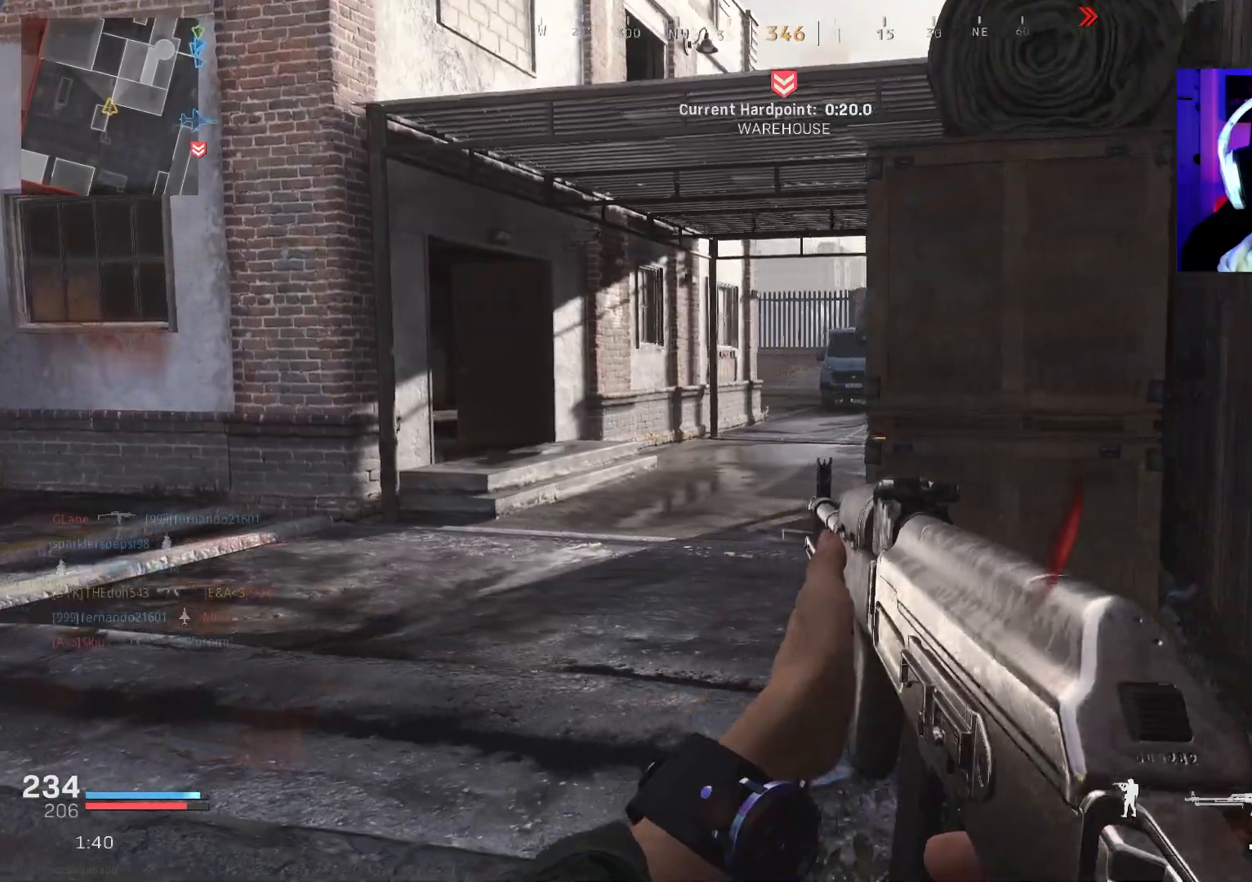
Gameplay with a controller (PlayStation layout); each line is a JSON object with the inputs held at the frame after it. "events" lists button and stick changes between this image and that frame as [ms after this image, input, new state], when the widget could be followed in between. Not read: TOUCHPAD.
{"buttons": [], "left_stick": "center", "right_stick": "left", "events": [[350, "right_stick", "left"]]}
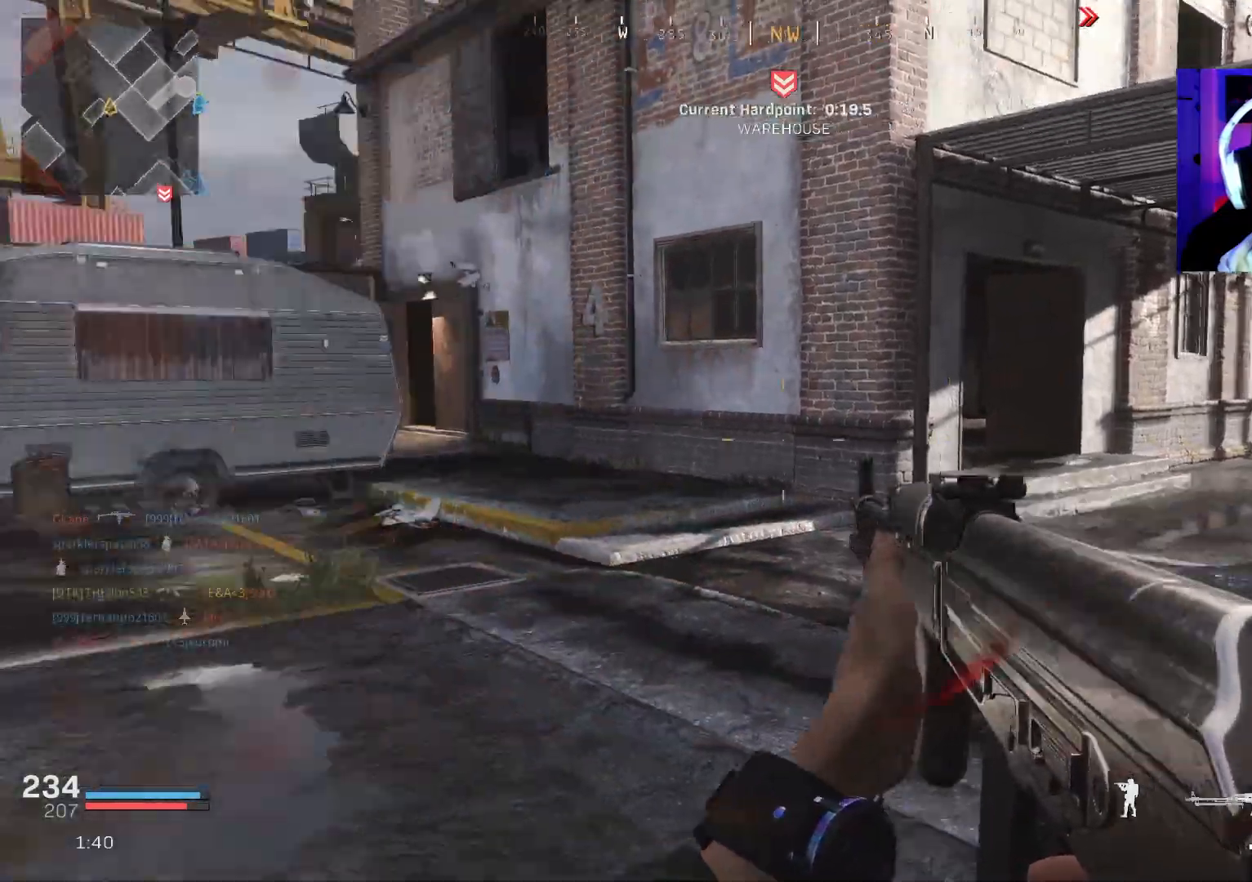
{"buttons": [], "left_stick": "center", "right_stick": "center", "events": [[67, "right_stick", "center"], [117, "right_stick", "left"], [383, "right_stick", "center"]]}
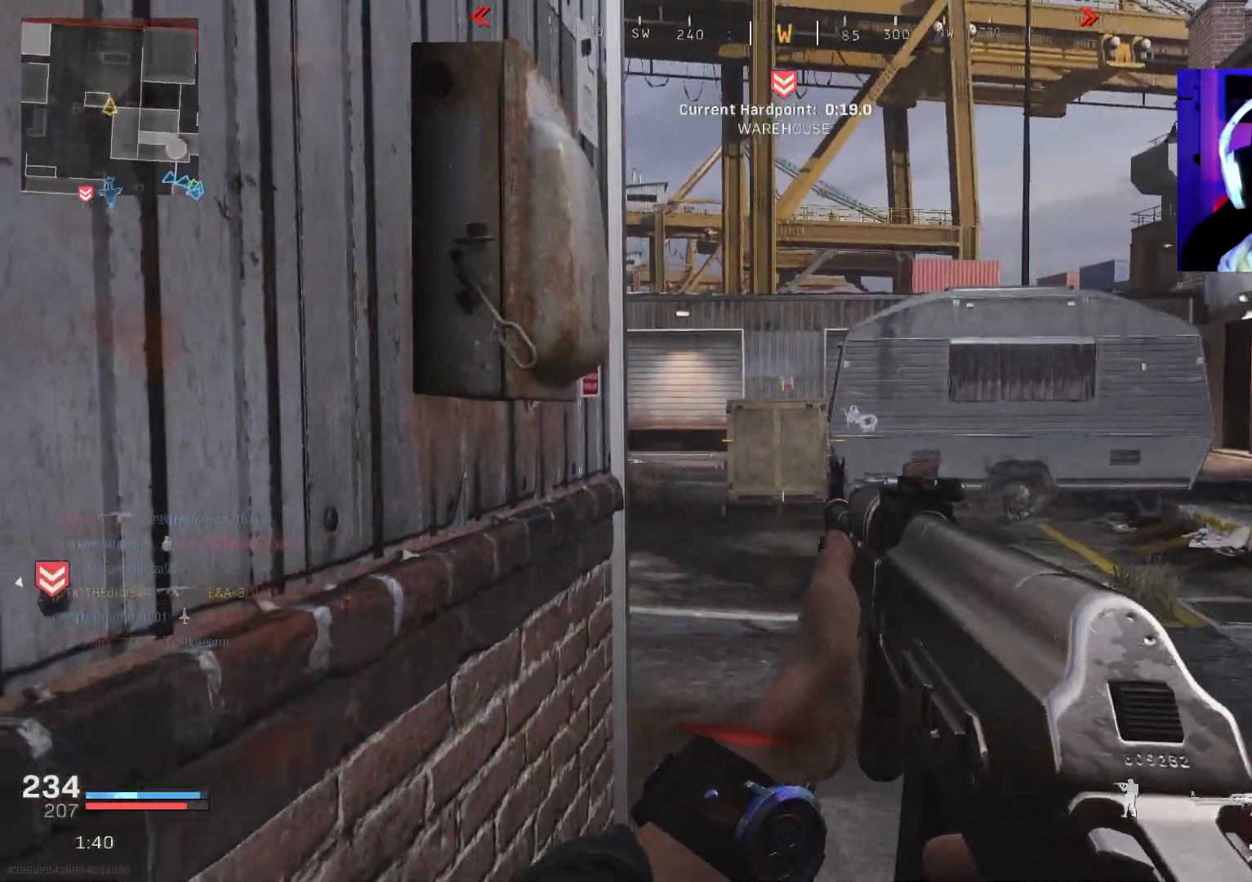
{"buttons": ["CROSS", "L3"], "left_stick": "up-right", "right_stick": "left", "events": [[17, "left_stick", "up-right"], [50, "L3", "down"], [150, "L3", "up"], [183, "right_stick", "left"], [200, "L3", "down"], [317, "L3", "up"], [367, "L3", "down"], [500, "CROSS", "down"]]}
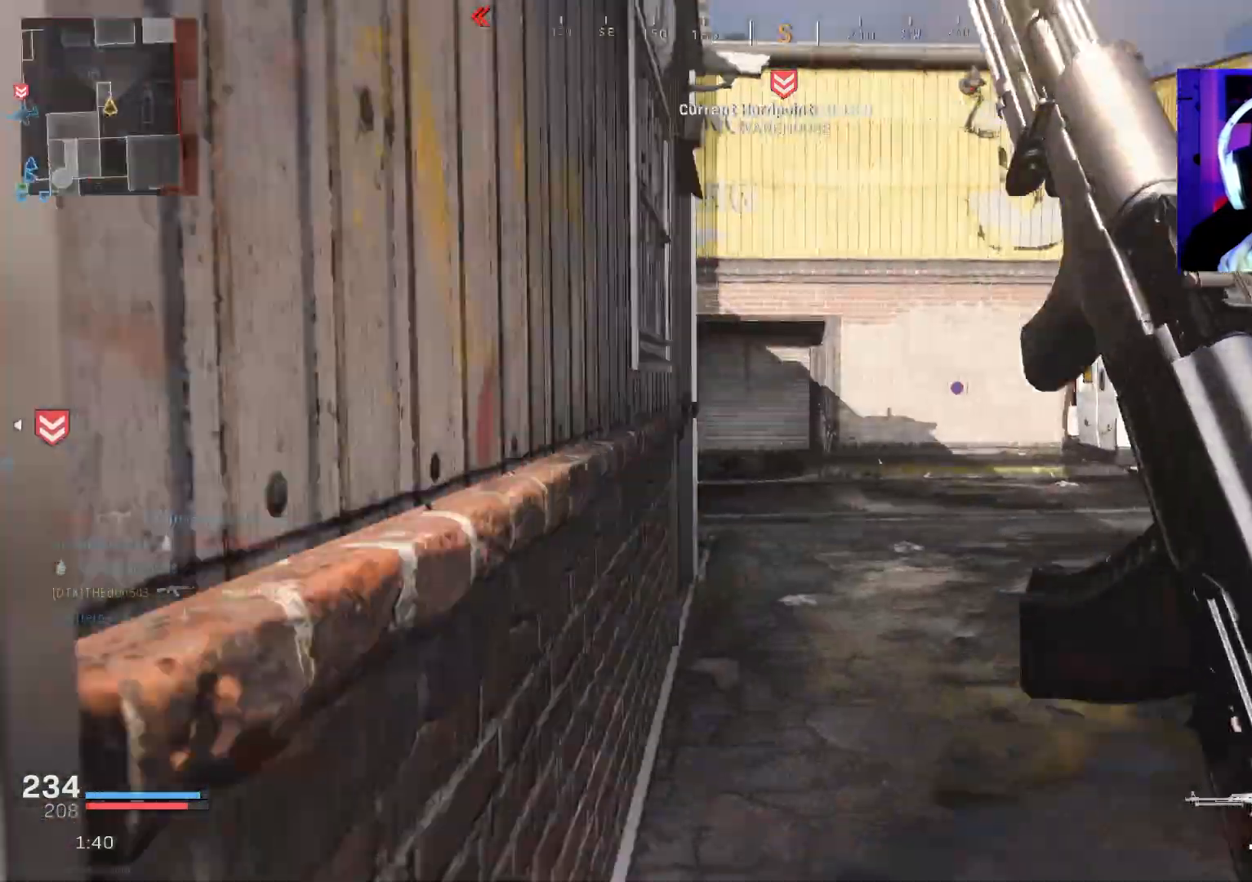
{"buttons": ["L3"], "left_stick": "up-right", "right_stick": "left", "events": [[100, "right_stick", "center"], [117, "CROSS", "up"], [167, "right_stick", "left"]]}
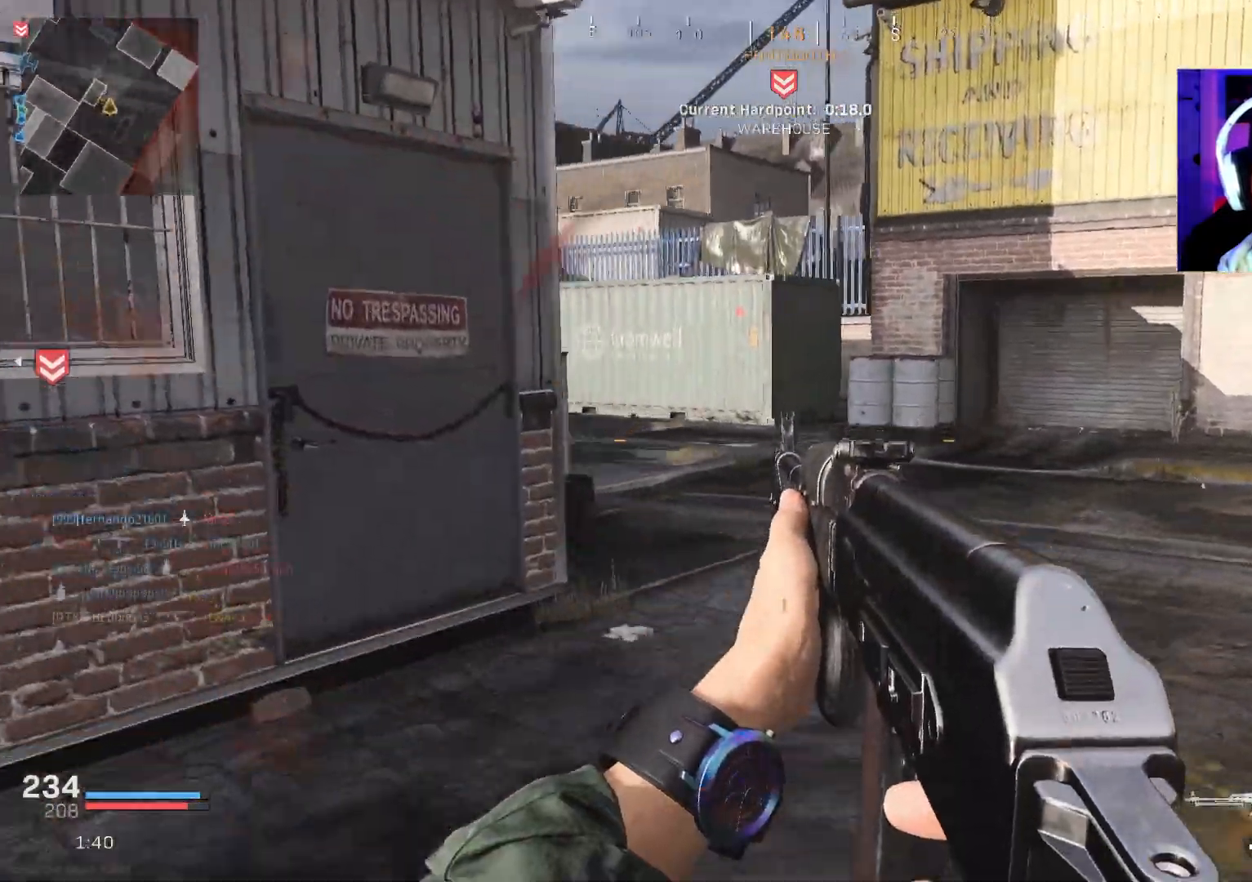
{"buttons": [], "left_stick": "up-right", "right_stick": "left", "events": [[33, "CROSS", "down"], [150, "CROSS", "up"], [183, "L3", "up"]]}
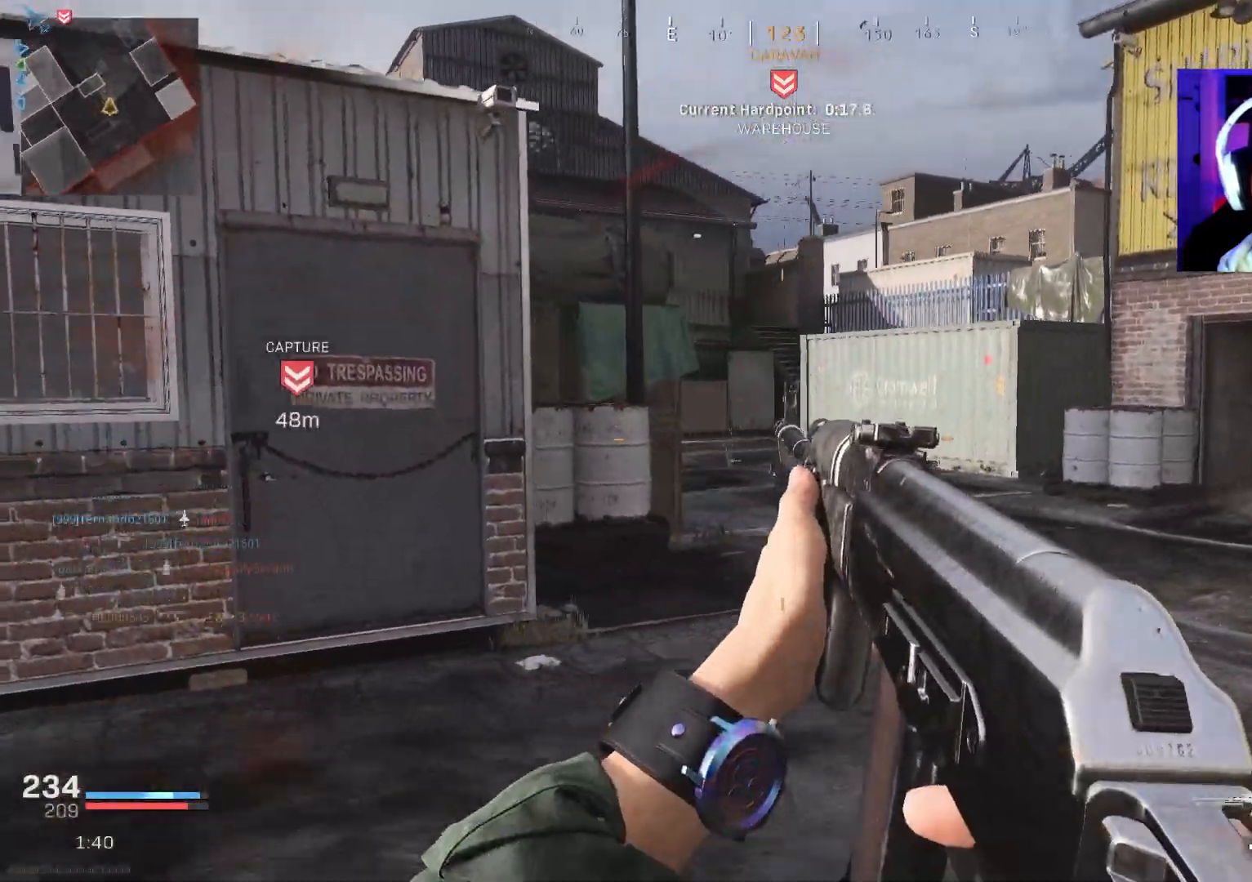
{"buttons": ["L3", "R3"], "left_stick": "up-right", "right_stick": "center", "events": [[17, "right_stick", "up-left"], [50, "L3", "down"], [350, "right_stick", "center"], [500, "R3", "down"]]}
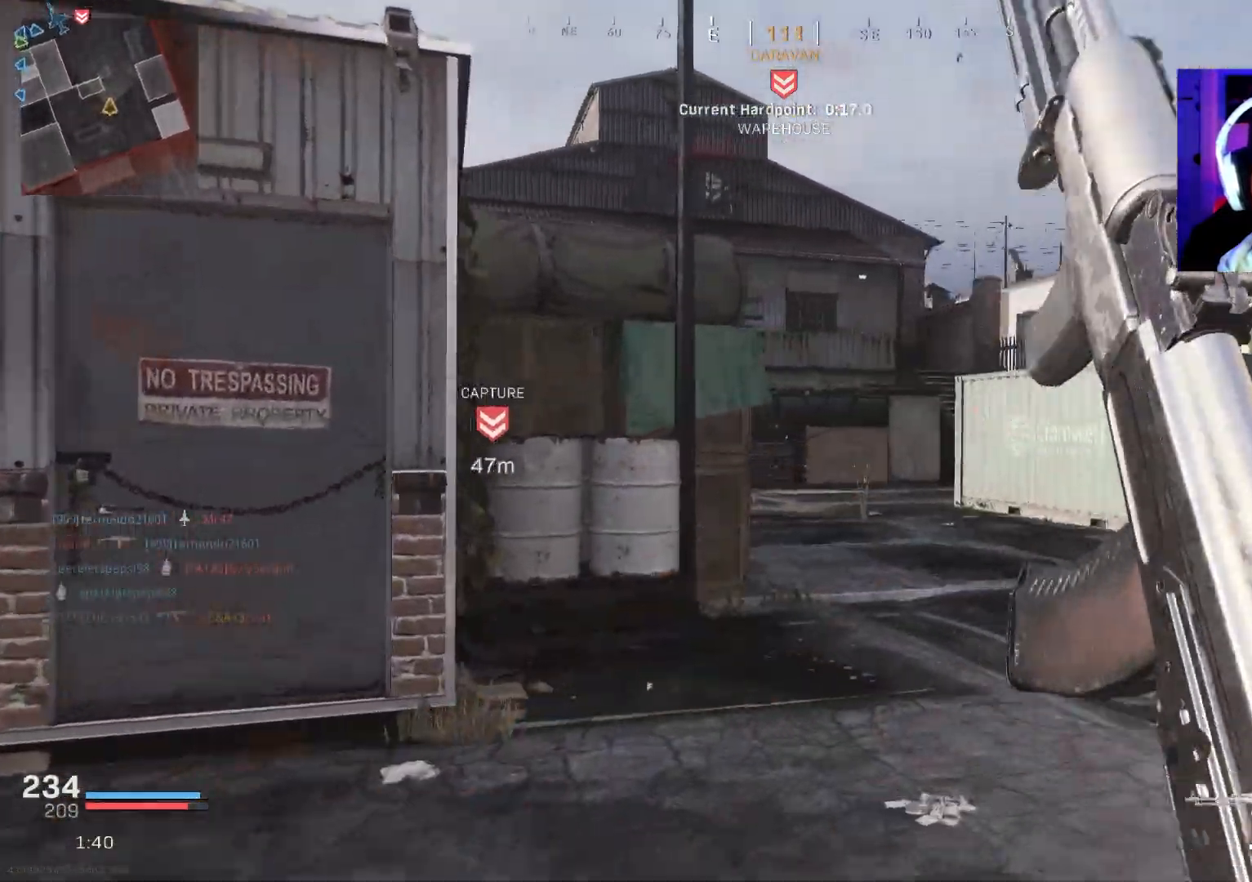
{"buttons": [], "left_stick": "right", "right_stick": "up-left", "events": [[100, "R3", "up"], [200, "L3", "up"], [200, "R3", "down"], [200, "left_stick", "right"], [200, "right_stick", "up-left"], [233, "CROSS", "down"], [333, "CROSS", "up"], [350, "R3", "up"]]}
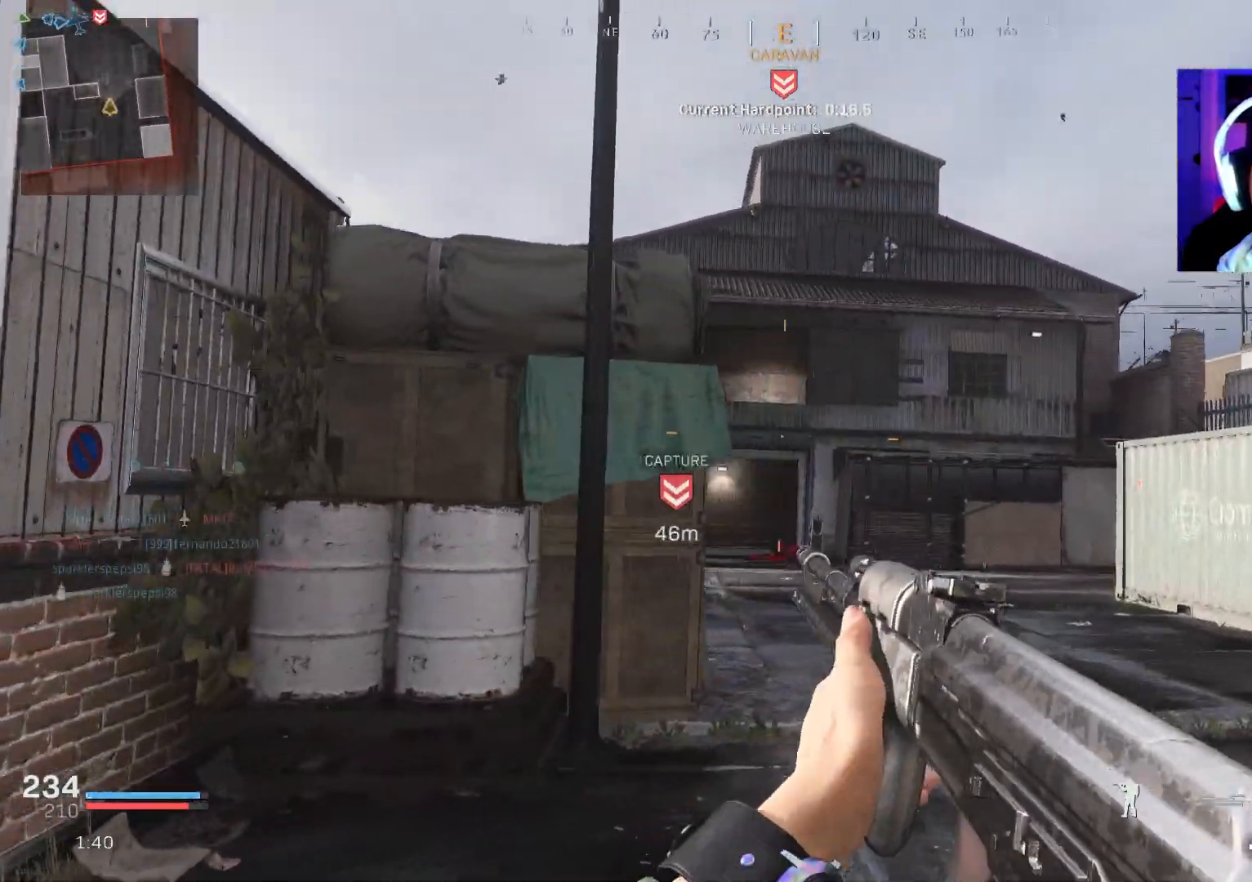
{"buttons": [], "left_stick": "up-right", "right_stick": "down-left", "events": [[100, "L2", "down"], [200, "L2", "up"], [217, "right_stick", "down-left"], [233, "left_stick", "up-right"], [267, "right_stick", "down"], [417, "right_stick", "down-left"]]}
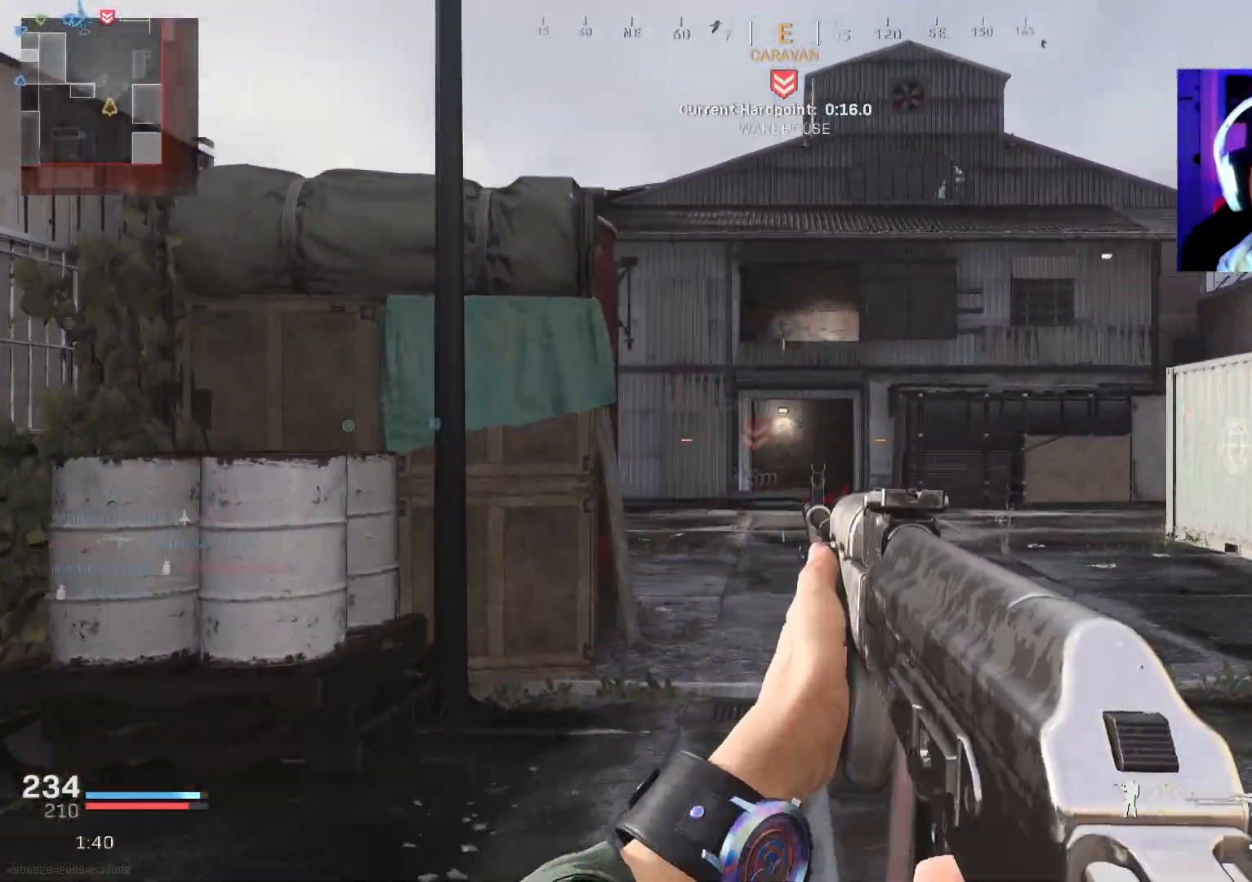
{"buttons": ["L3"], "left_stick": "up-right", "right_stick": "center", "events": [[50, "L3", "down"], [133, "right_stick", "center"], [400, "R3", "down"], [483, "R3", "up"]]}
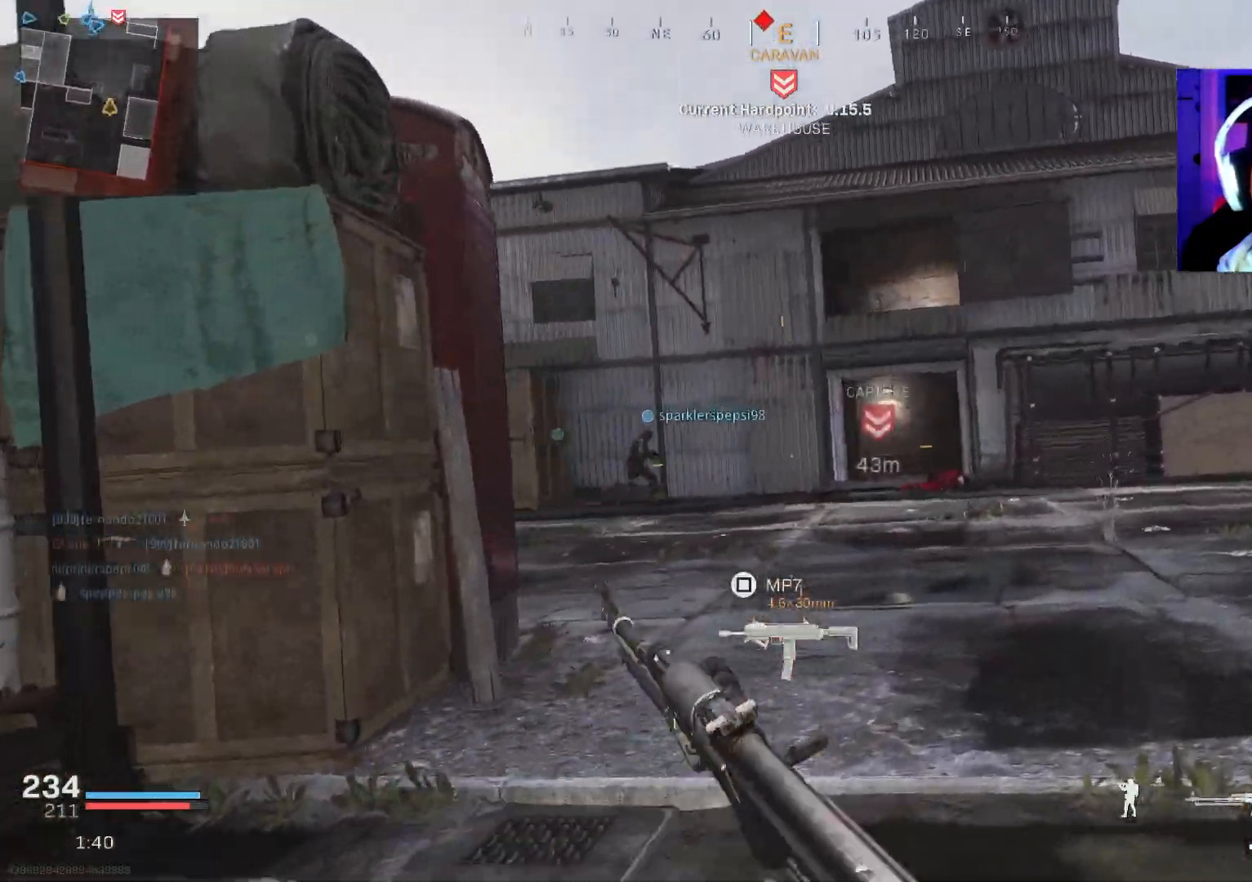
{"buttons": [], "left_stick": "right", "right_stick": "up-left", "events": [[67, "L3", "up"], [67, "R3", "down"], [67, "left_stick", "right"], [83, "right_stick", "left"], [100, "CROSS", "down"], [167, "left_stick", "down-right"], [200, "CROSS", "up"], [217, "R3", "up"], [300, "right_stick", "up-left"], [417, "left_stick", "right"]]}
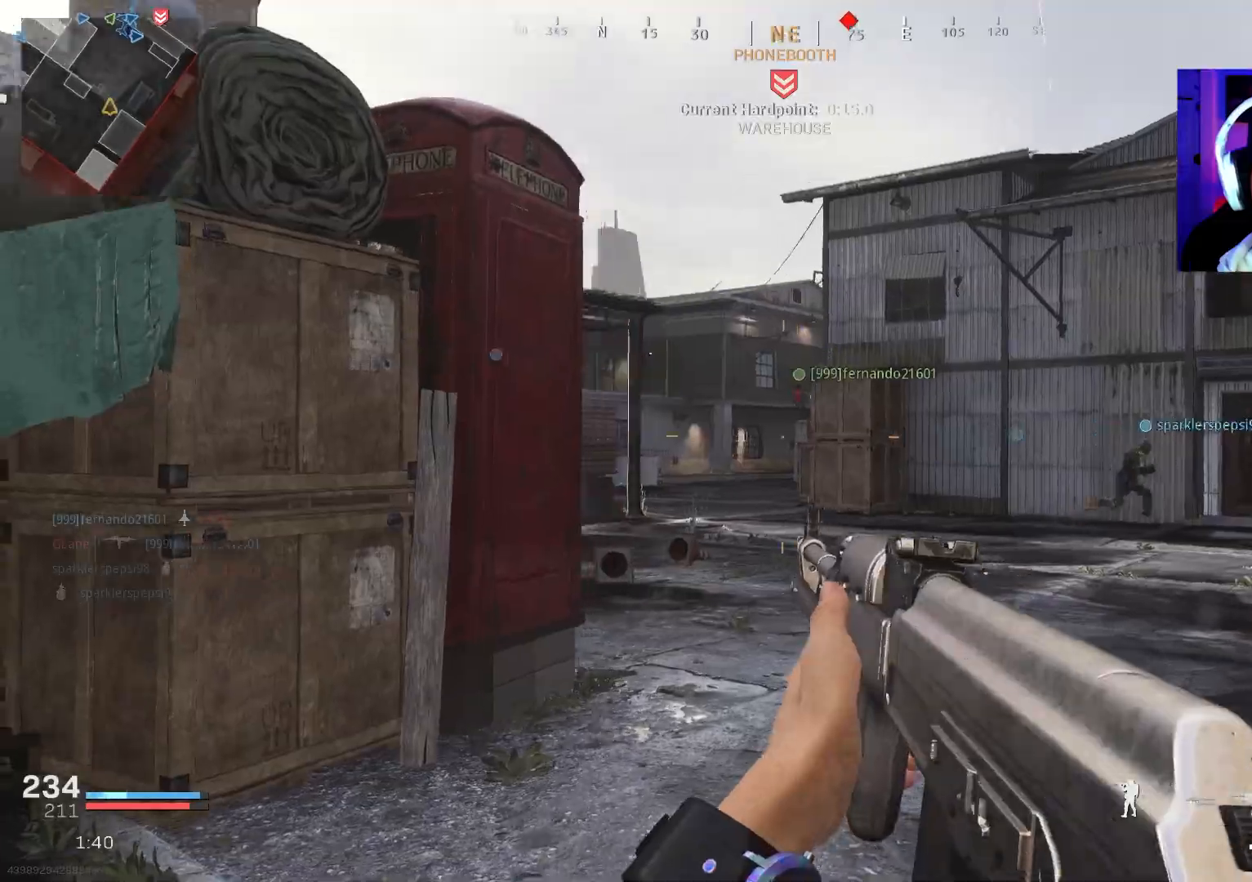
{"buttons": ["L3"], "left_stick": "up-right", "right_stick": "center", "events": [[33, "right_stick", "center"], [167, "right_stick", "right"], [233, "left_stick", "up-right"], [350, "right_stick", "up"], [400, "L3", "down"], [483, "right_stick", "center"]]}
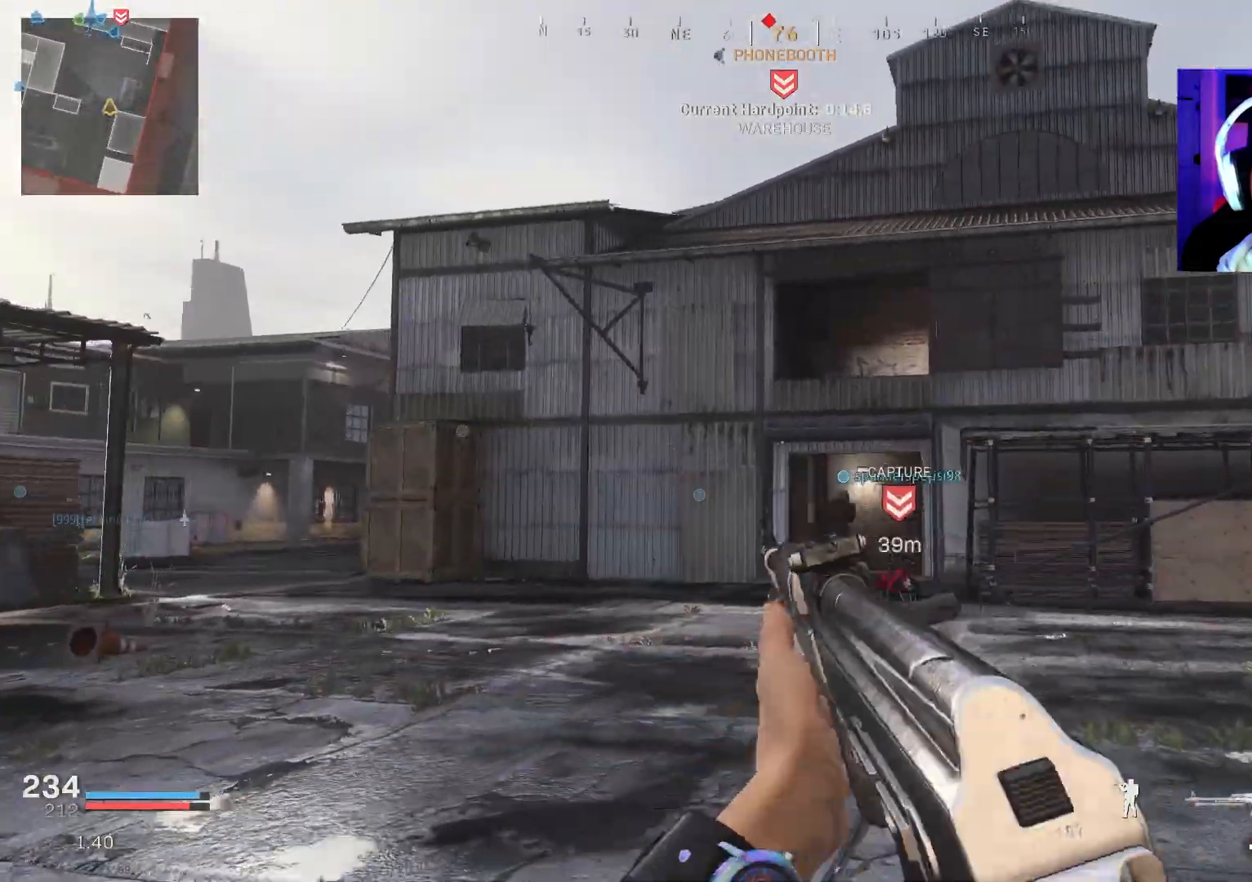
{"buttons": ["L3"], "left_stick": "up-right", "right_stick": "center", "events": [[17, "L3", "up"], [83, "L3", "down"], [167, "right_stick", "down-right"], [183, "L3", "up"], [250, "L3", "down"], [300, "right_stick", "center"]]}
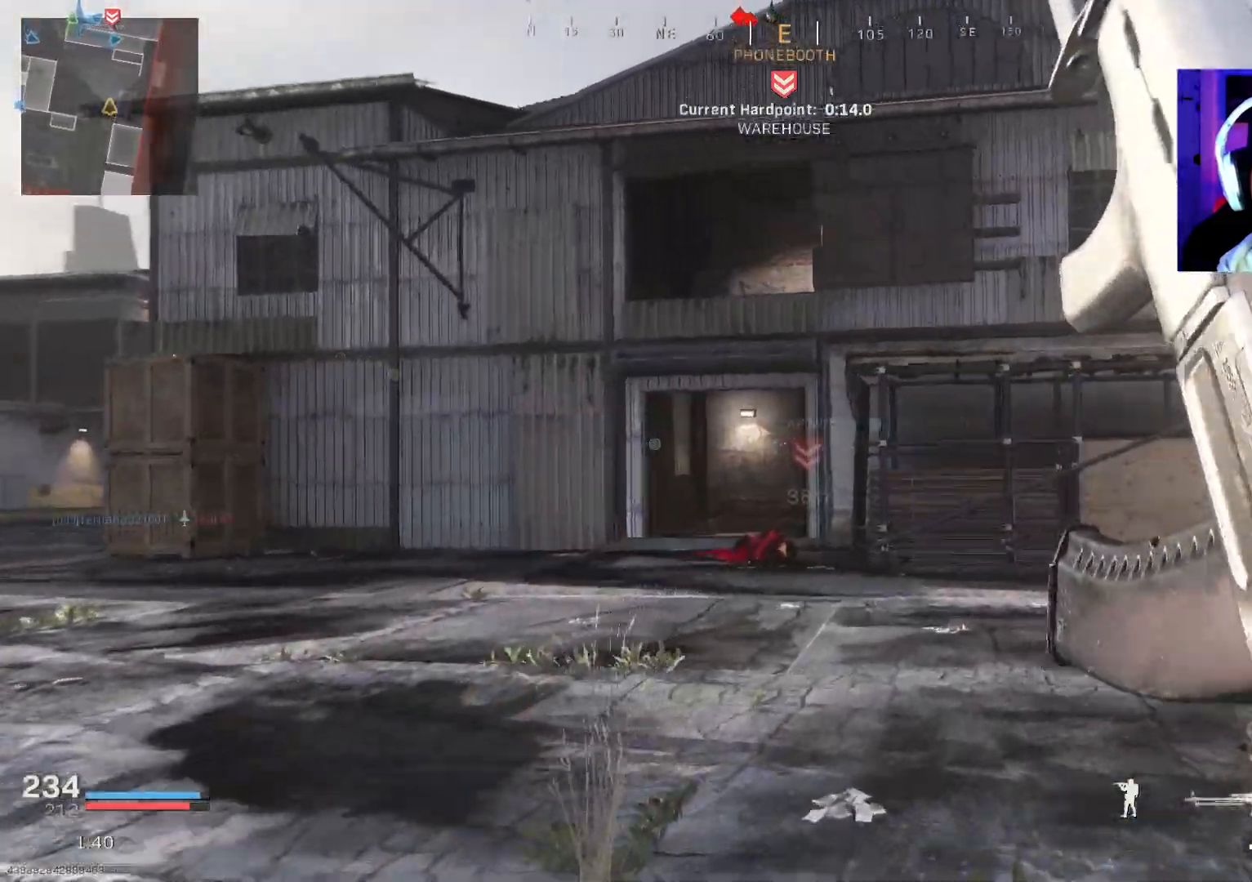
{"buttons": [], "left_stick": "up-right", "right_stick": "center", "events": [[150, "L3", "up"], [233, "L3", "down"], [333, "L3", "up"], [433, "L3", "down"], [500, "L3", "up"]]}
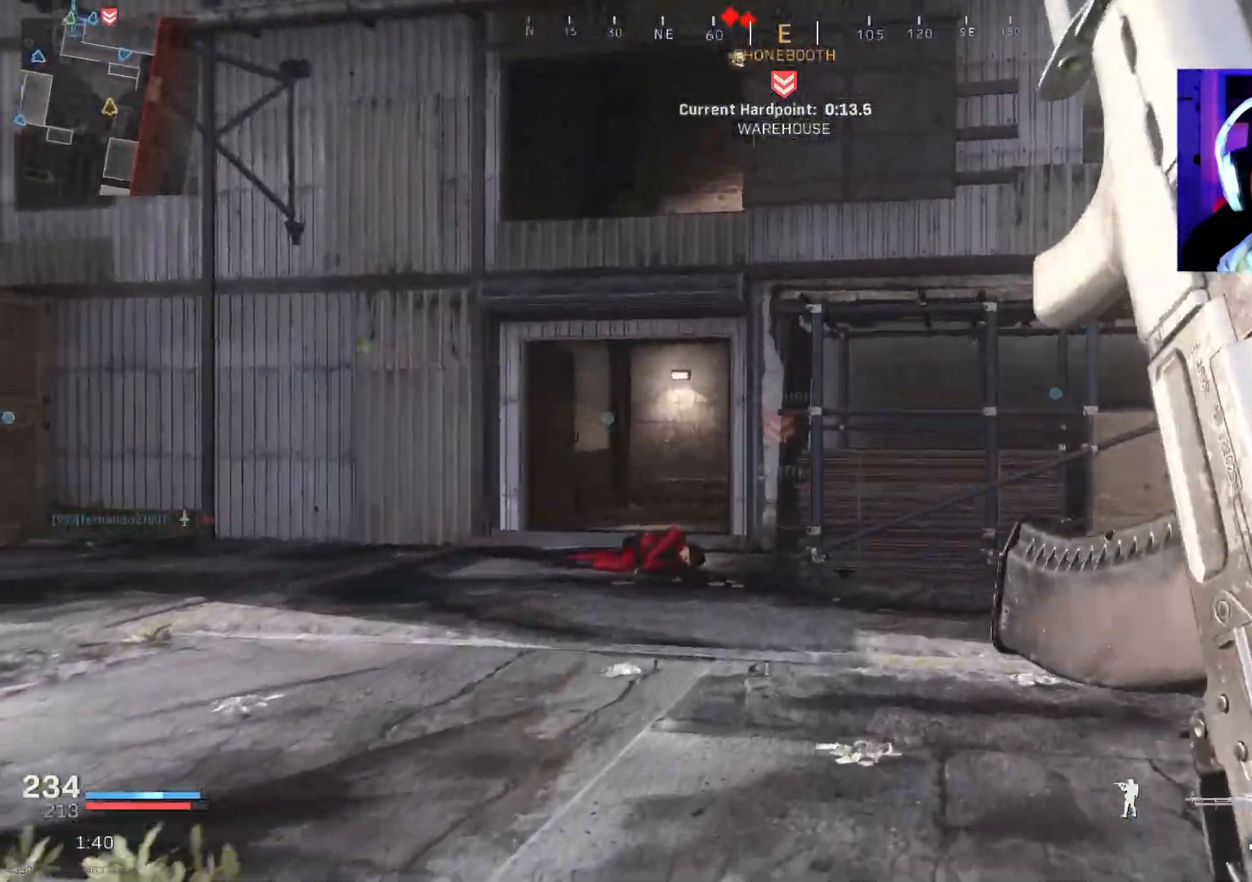
{"buttons": [], "left_stick": "up-right", "right_stick": "center", "events": [[83, "L3", "down"], [100, "right_stick", "right"], [183, "L3", "up"], [250, "L3", "down"], [350, "L3", "up"], [417, "L3", "down"], [450, "right_stick", "center"], [500, "L3", "up"]]}
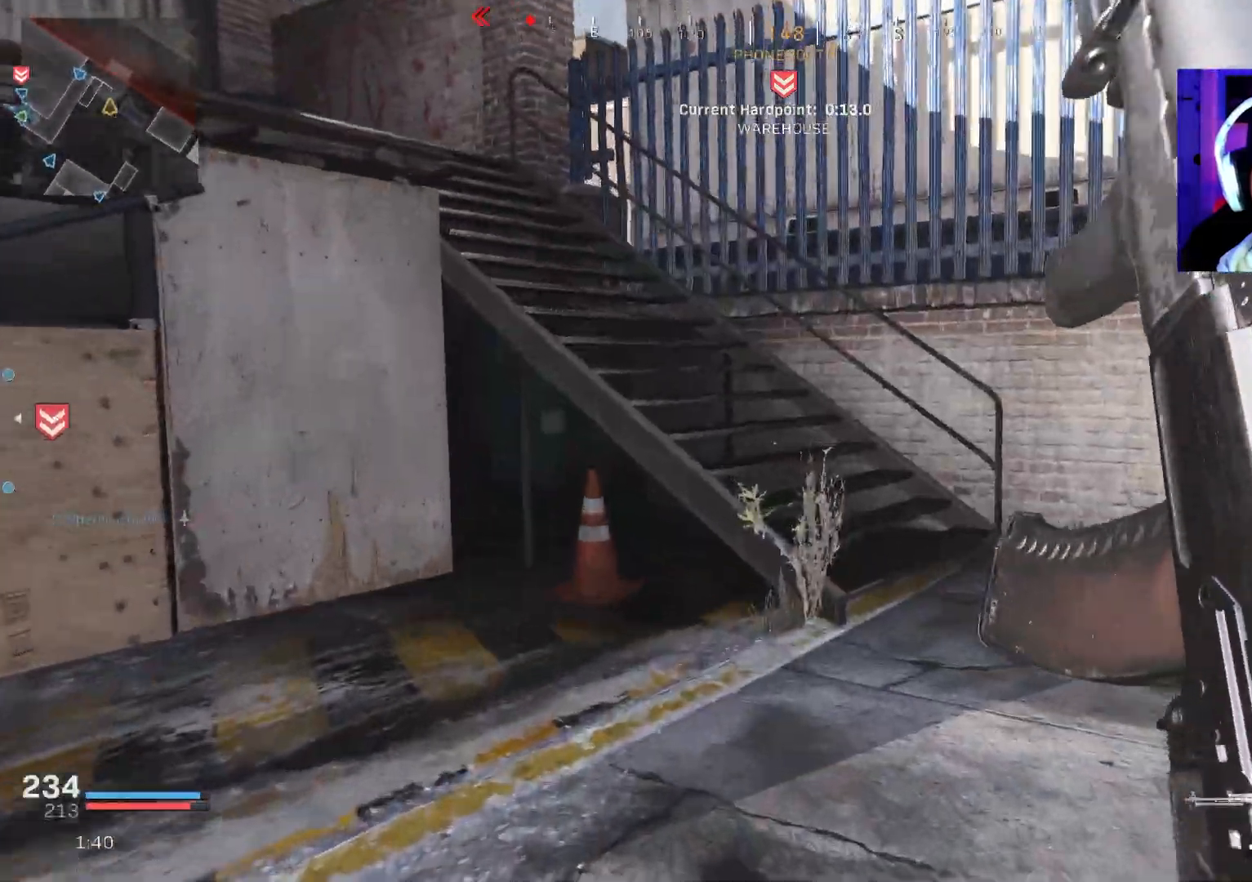
{"buttons": ["CROSS", "L3"], "left_stick": "up-right", "right_stick": "left", "events": [[67, "L3", "down"], [167, "L3", "up"], [217, "L3", "down"], [233, "right_stick", "left"], [367, "CROSS", "down"]]}
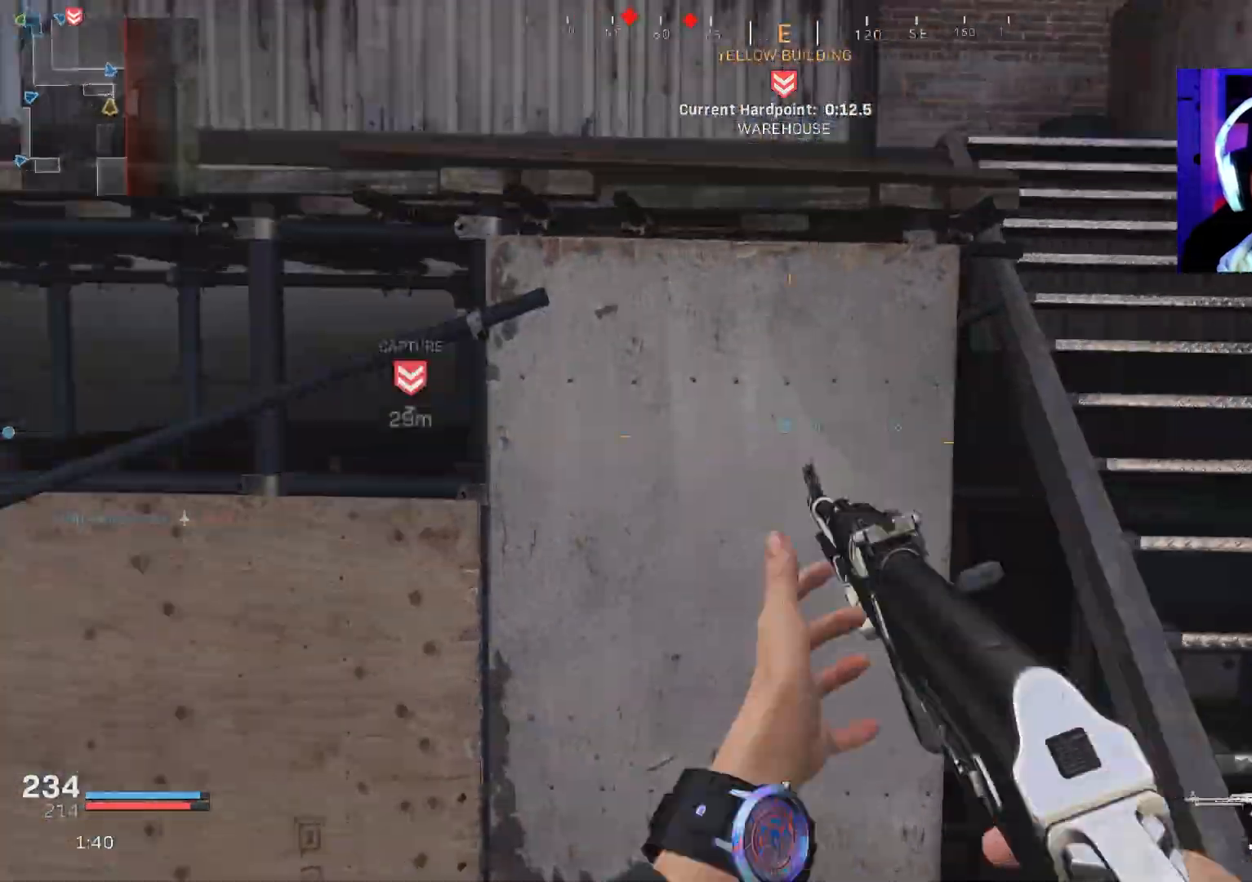
{"buttons": [], "left_stick": "up-right", "right_stick": "center", "events": [[33, "CROSS", "up"], [83, "L3", "up"], [83, "right_stick", "up-left"], [333, "right_stick", "center"]]}
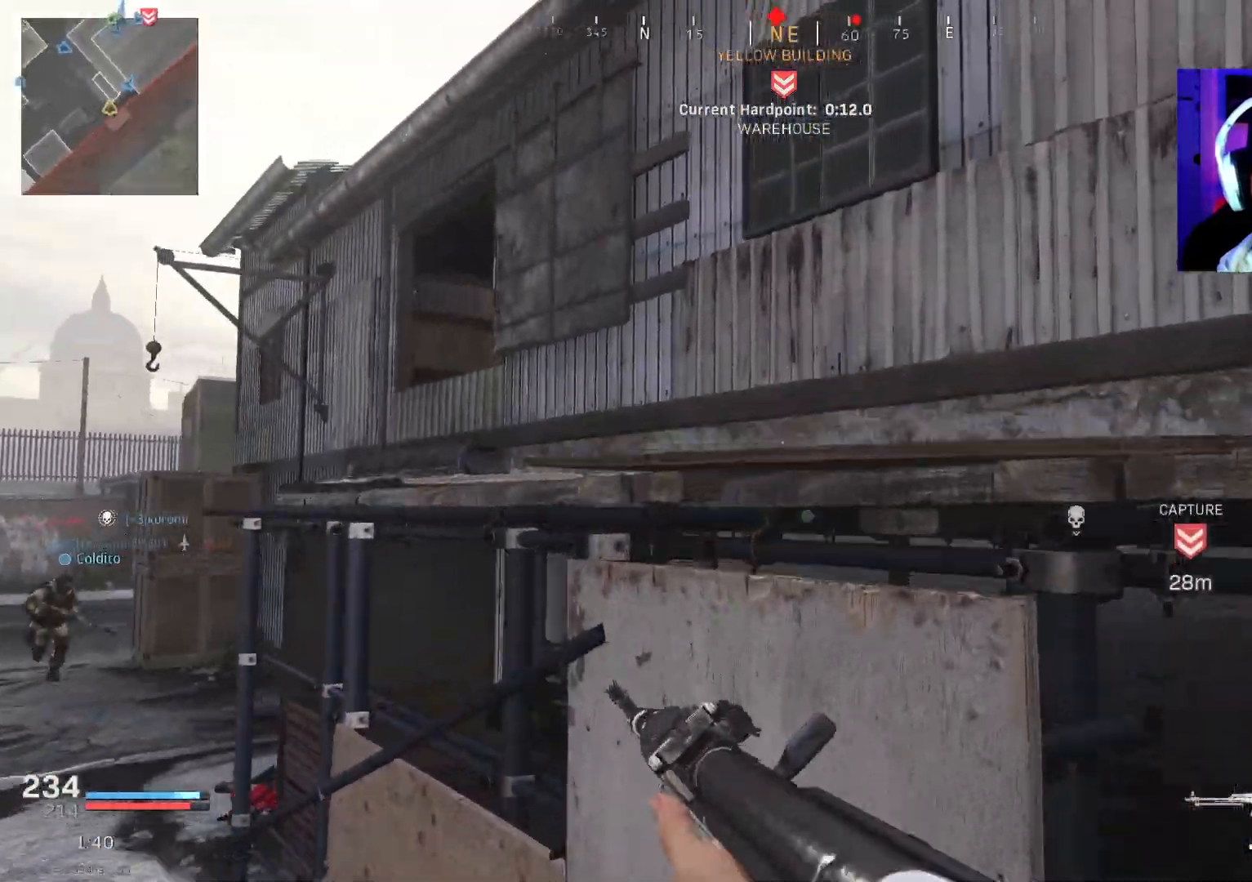
{"buttons": ["L3"], "left_stick": "up-right", "right_stick": "center", "events": [[217, "left_stick", "right"], [217, "right_stick", "down-right"], [400, "left_stick", "up-right"], [467, "L3", "down"], [483, "right_stick", "center"]]}
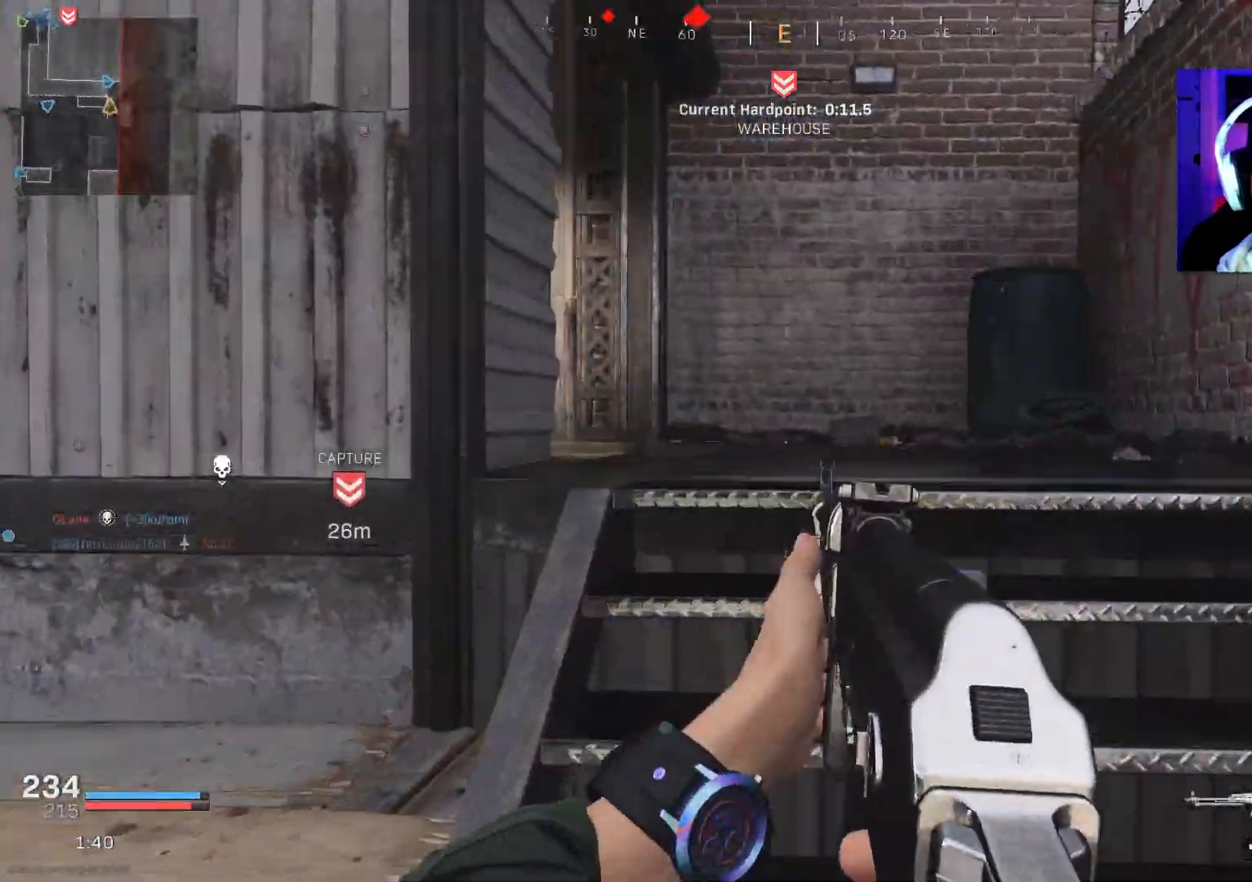
{"buttons": ["L3"], "left_stick": "up-right", "right_stick": "left", "events": [[33, "right_stick", "left"], [50, "L3", "up"], [100, "L3", "down"], [200, "L3", "up"], [267, "L3", "down"], [367, "L3", "up"], [450, "L3", "down"]]}
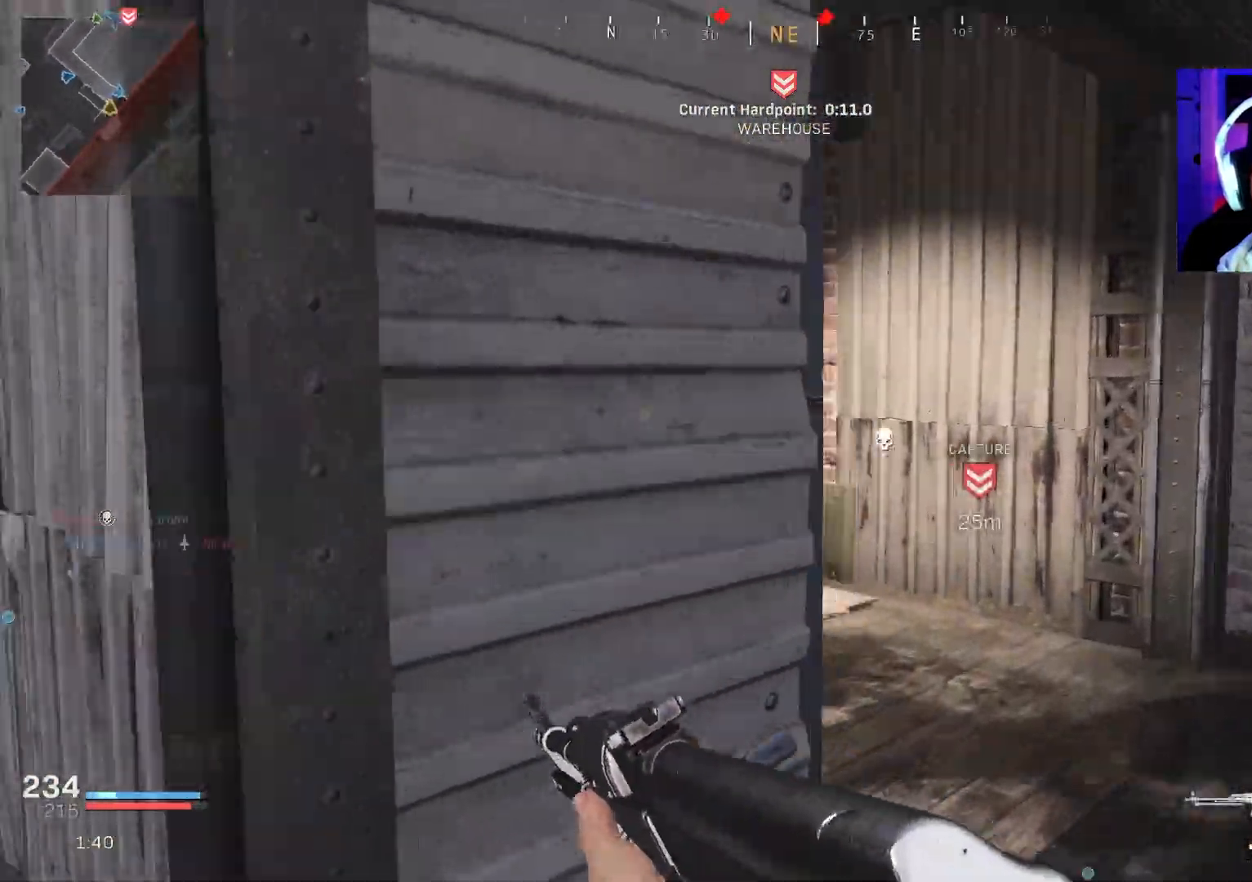
{"buttons": ["L3"], "left_stick": "up-left", "right_stick": "center", "events": [[17, "R3", "down"], [117, "R3", "up"], [167, "L3", "up"], [183, "R3", "down"], [200, "CROSS", "down"], [200, "left_stick", "right"], [283, "right_stick", "center"], [300, "CROSS", "up"], [300, "R3", "up"], [333, "left_stick", "up-left"], [450, "L3", "down"]]}
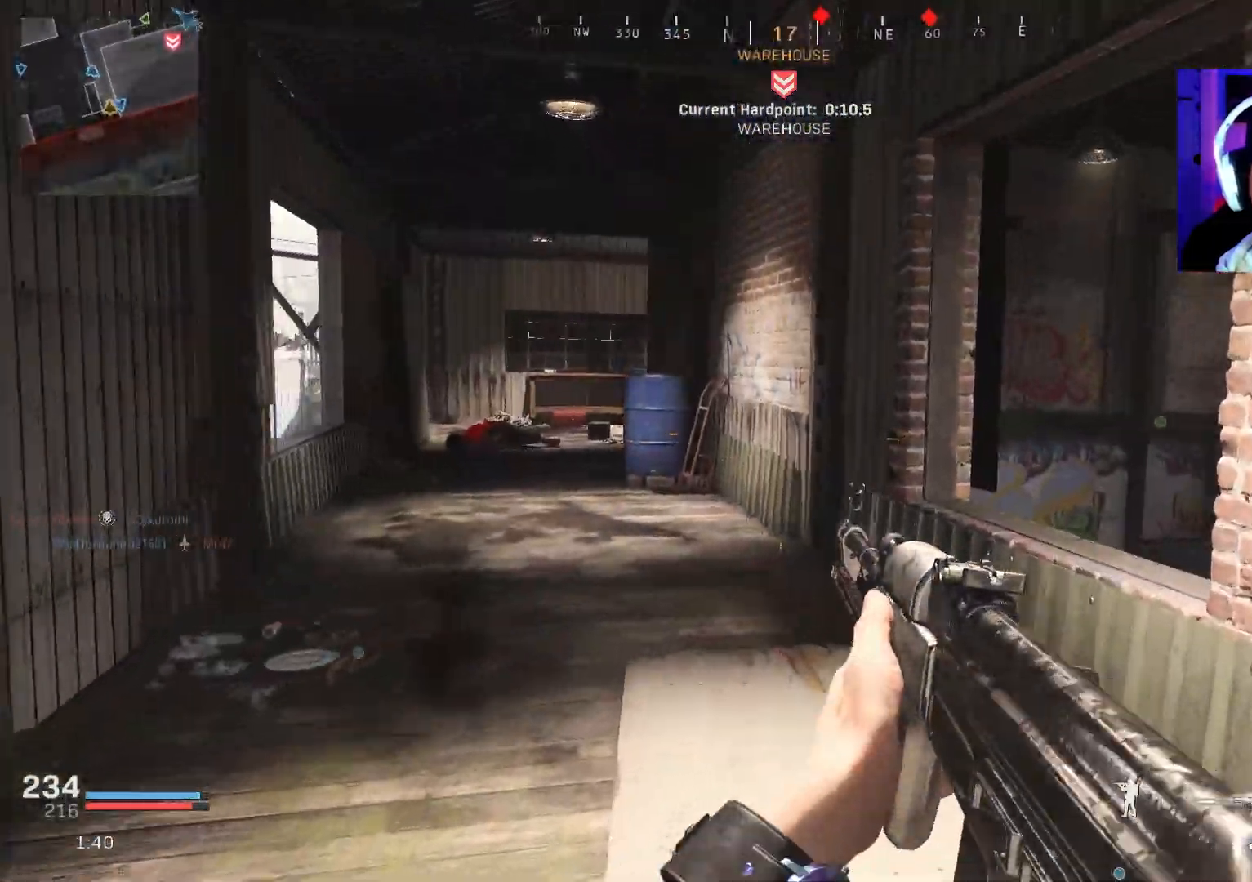
{"buttons": [], "left_stick": "down-left", "right_stick": "center", "events": [[33, "right_stick", "right"], [50, "L3", "up"], [100, "L3", "down"], [217, "L3", "up"], [283, "left_stick", "left"], [350, "right_stick", "center"], [400, "left_stick", "down-left"]]}
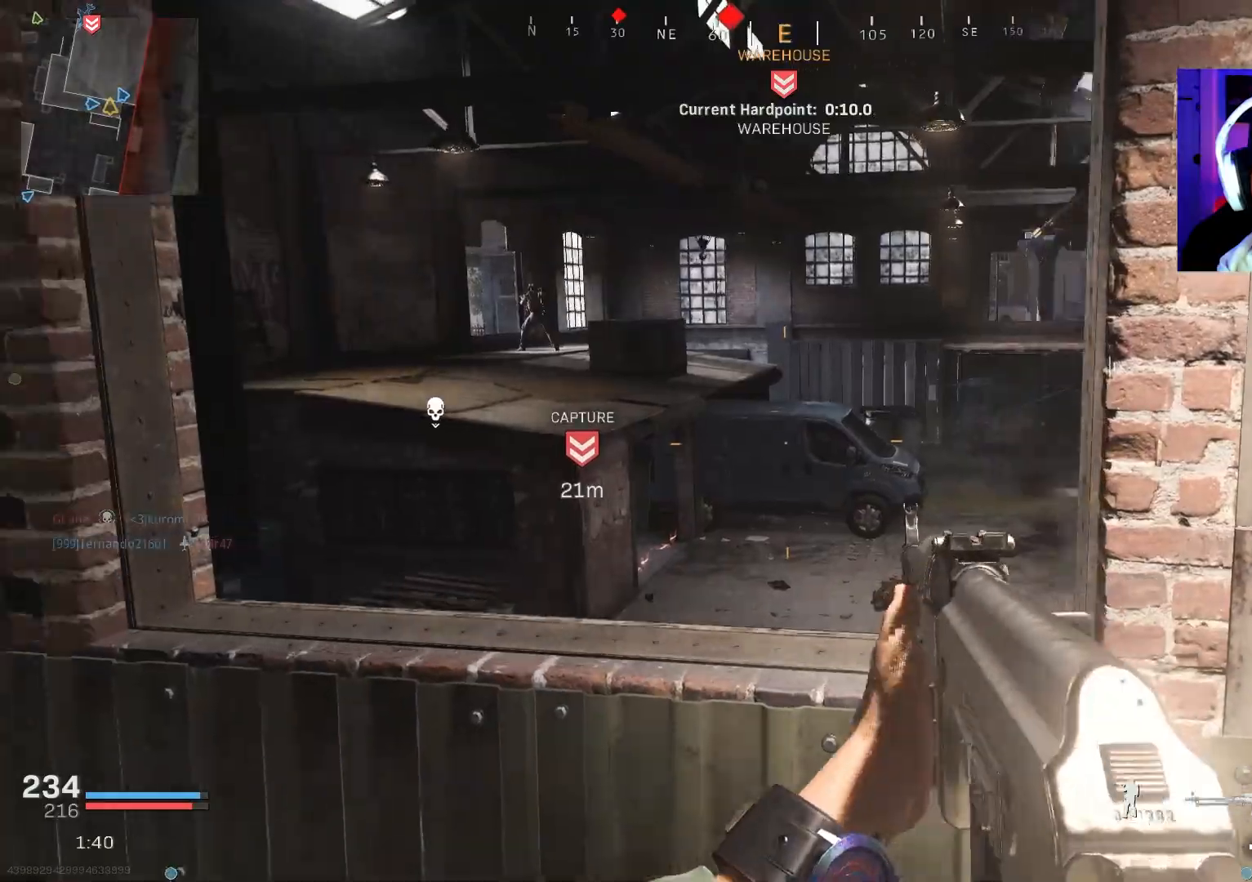
{"buttons": ["L2", "R2"], "left_stick": "down-right", "right_stick": "up-left", "events": [[133, "right_stick", "up-left"], [167, "L2", "down"], [200, "left_stick", "up-left"], [250, "left_stick", "up-right"], [350, "right_stick", "up"], [433, "R2", "down"], [450, "right_stick", "up-left"], [467, "left_stick", "down-right"]]}
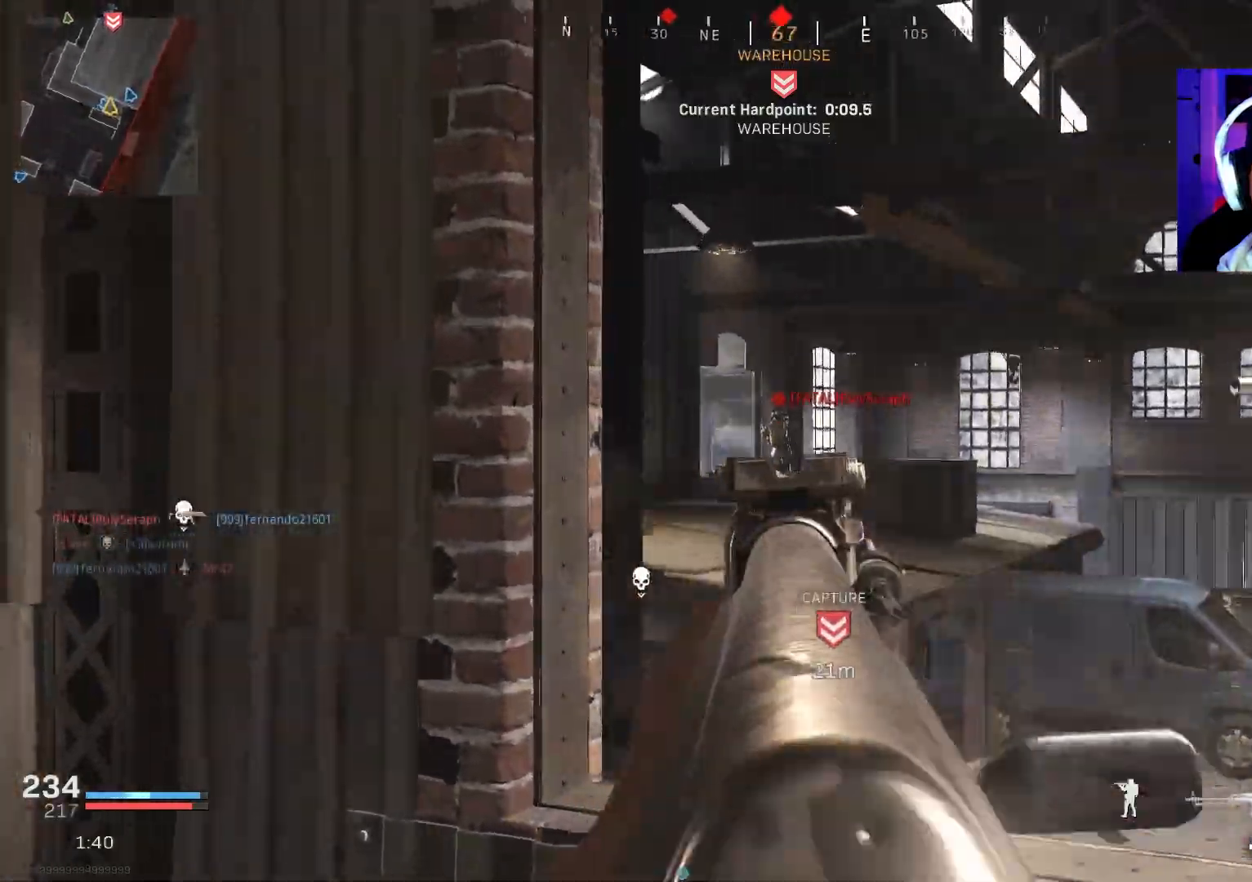
{"buttons": ["DPAD_RIGHT"], "left_stick": "up", "right_stick": "down-right", "events": [[17, "right_stick", "left"], [67, "right_stick", "down"], [367, "L2", "up"], [383, "R2", "up"], [400, "left_stick", "up"], [400, "right_stick", "down-right"], [467, "DPAD_RIGHT", "down"]]}
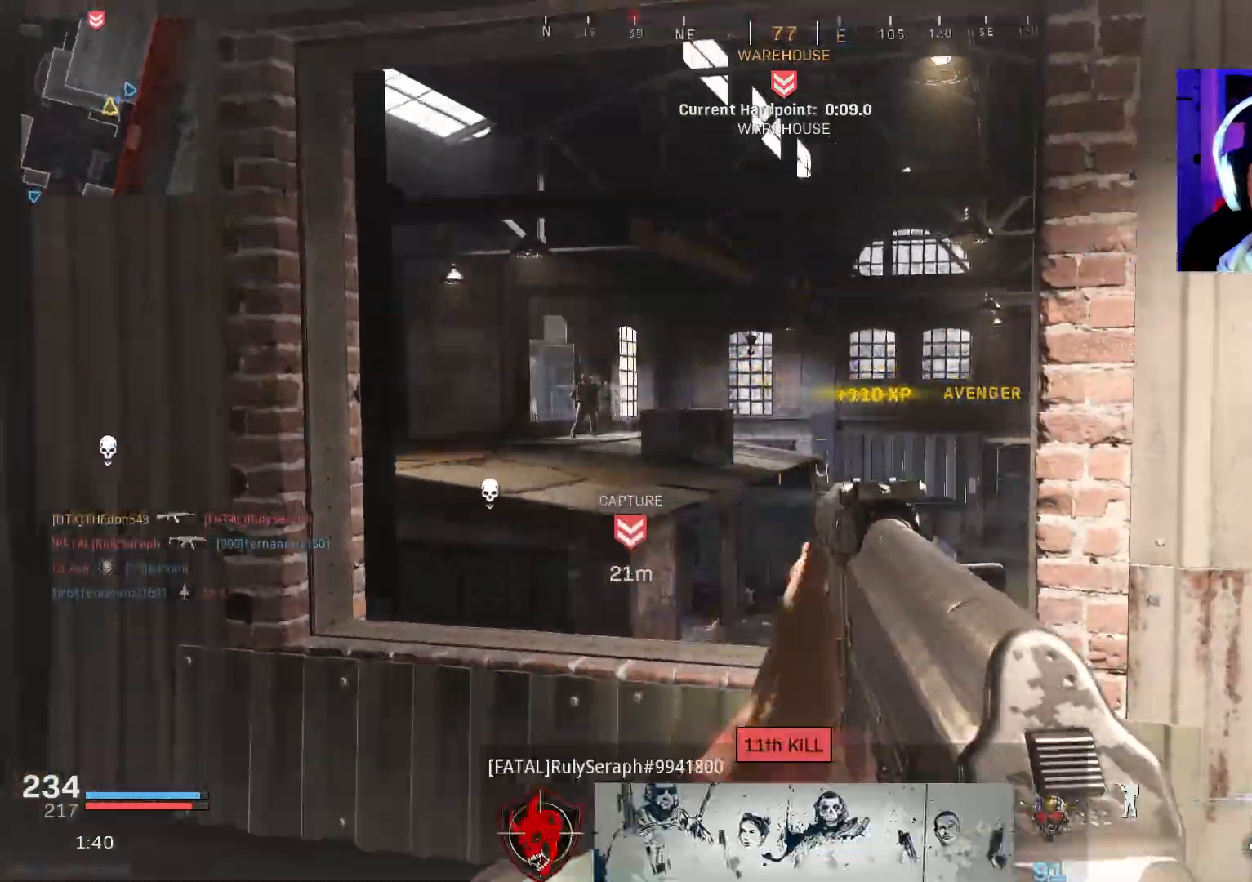
{"buttons": [], "left_stick": "up", "right_stick": "right", "events": [[33, "right_stick", "right"], [50, "DPAD_RIGHT", "up"], [83, "left_stick", "up-right"], [167, "L3", "down"], [300, "L3", "up"], [300, "left_stick", "up"], [367, "L3", "down"], [500, "L3", "up"]]}
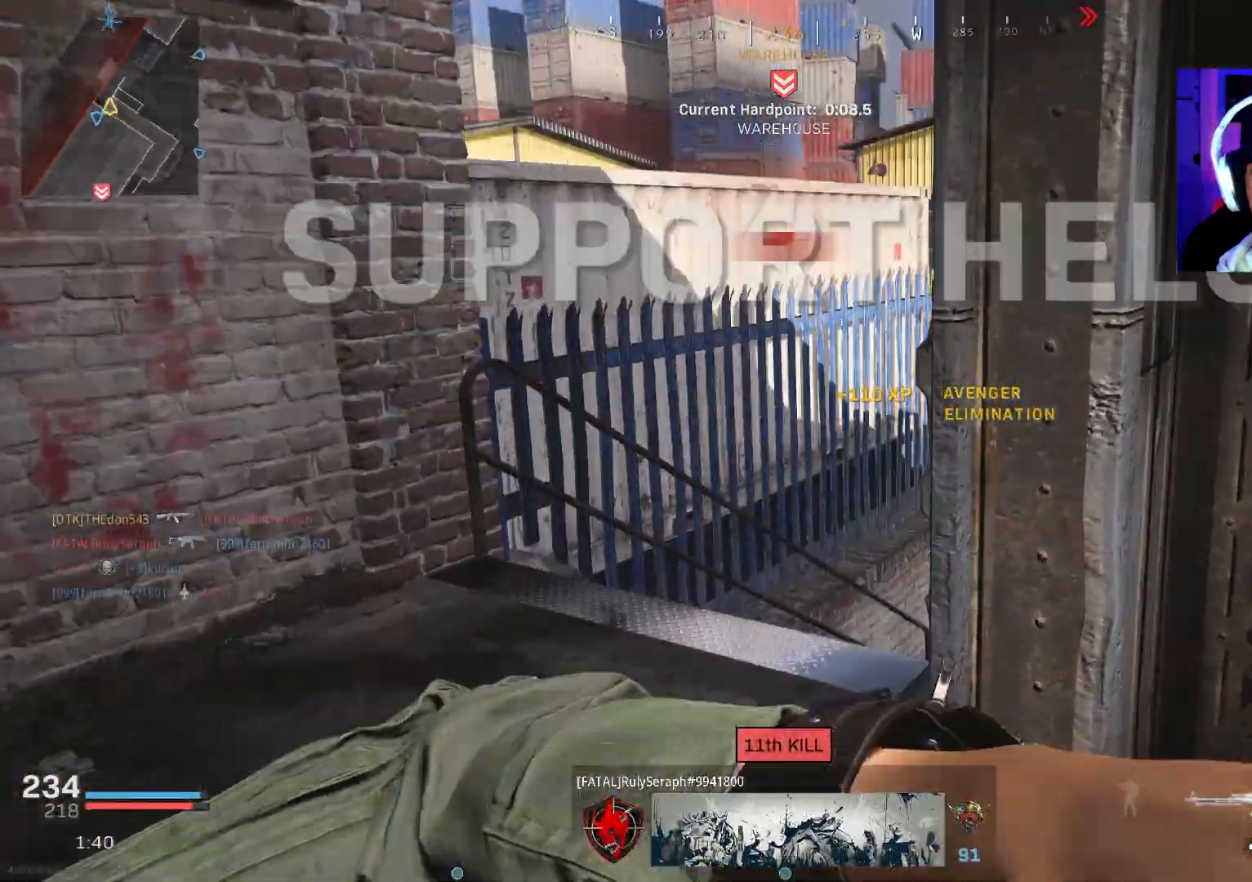
{"buttons": [], "left_stick": "up", "right_stick": "right", "events": [[117, "left_stick", "left"], [183, "left_stick", "down"], [283, "left_stick", "right"], [367, "left_stick", "up"], [433, "L3", "down"], [500, "L3", "up"]]}
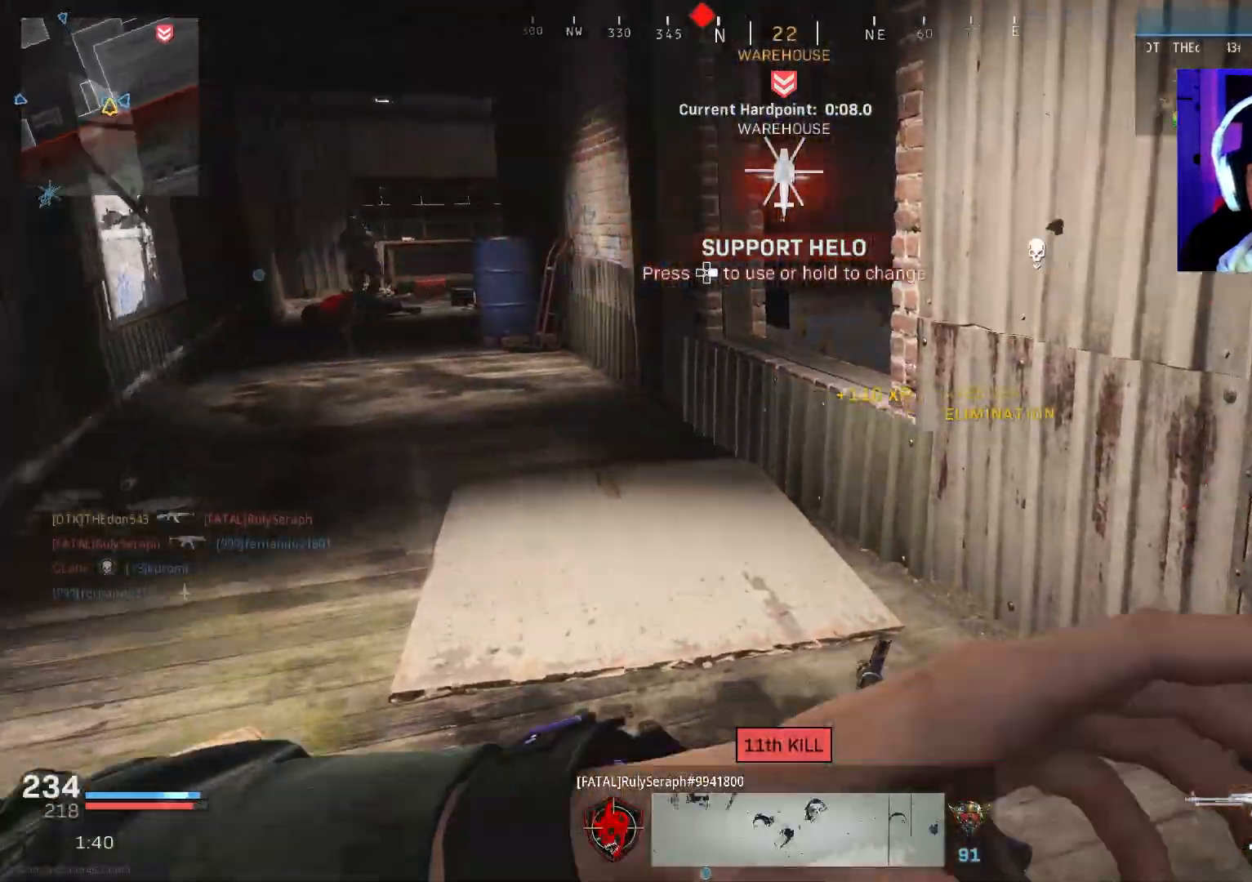
{"buttons": ["L2", "R2", "R3"], "left_stick": "down-left", "right_stick": "up", "events": [[67, "L3", "down"], [67, "left_stick", "up-left"], [133, "right_stick", "center"], [150, "L3", "up"], [183, "right_stick", "left"], [233, "left_stick", "down-left"], [367, "L2", "down"], [367, "R2", "down"], [367, "right_stick", "up-left"], [400, "R3", "down"], [500, "right_stick", "up"]]}
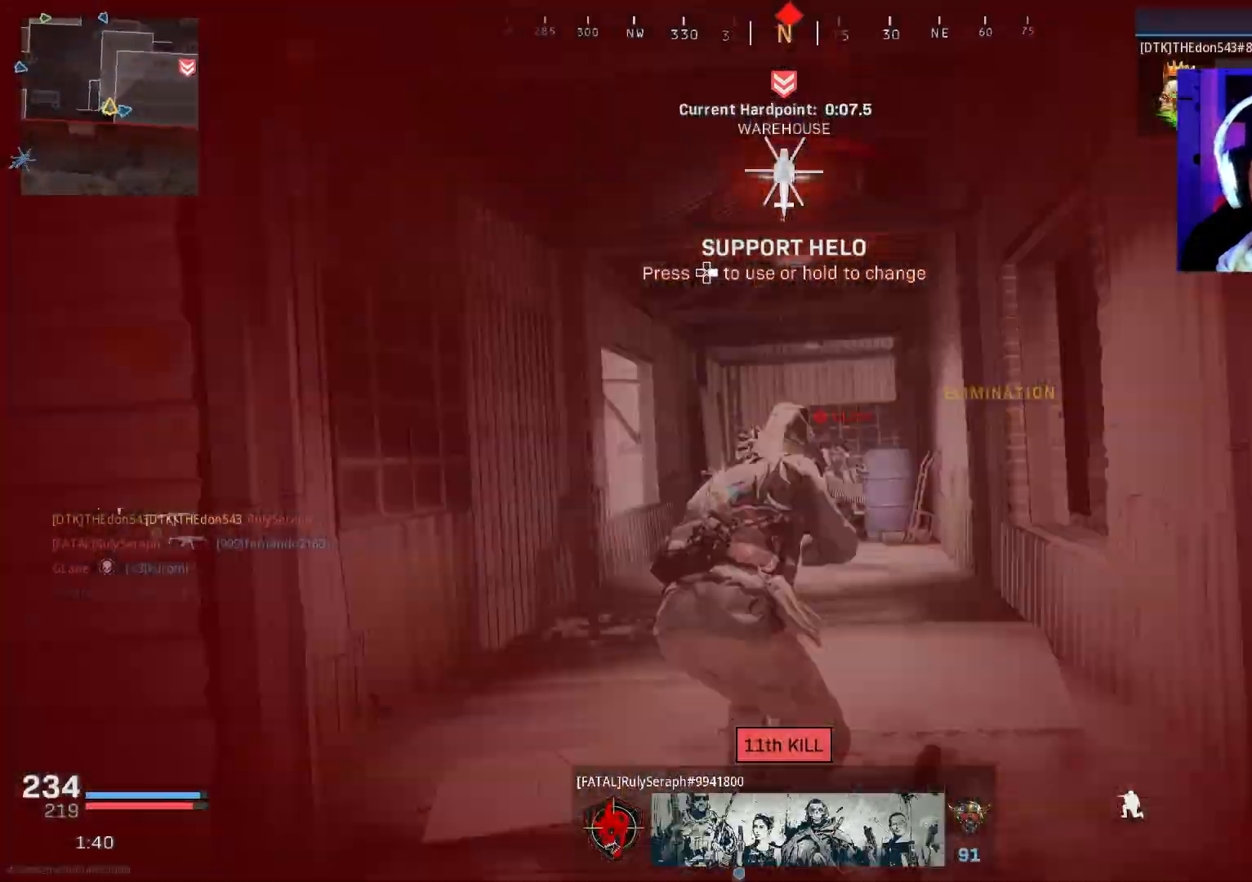
{"buttons": [], "left_stick": "center", "right_stick": "center", "events": [[167, "left_stick", "center"], [283, "R3", "up"], [350, "L2", "up"], [383, "right_stick", "center"], [450, "R2", "up"]]}
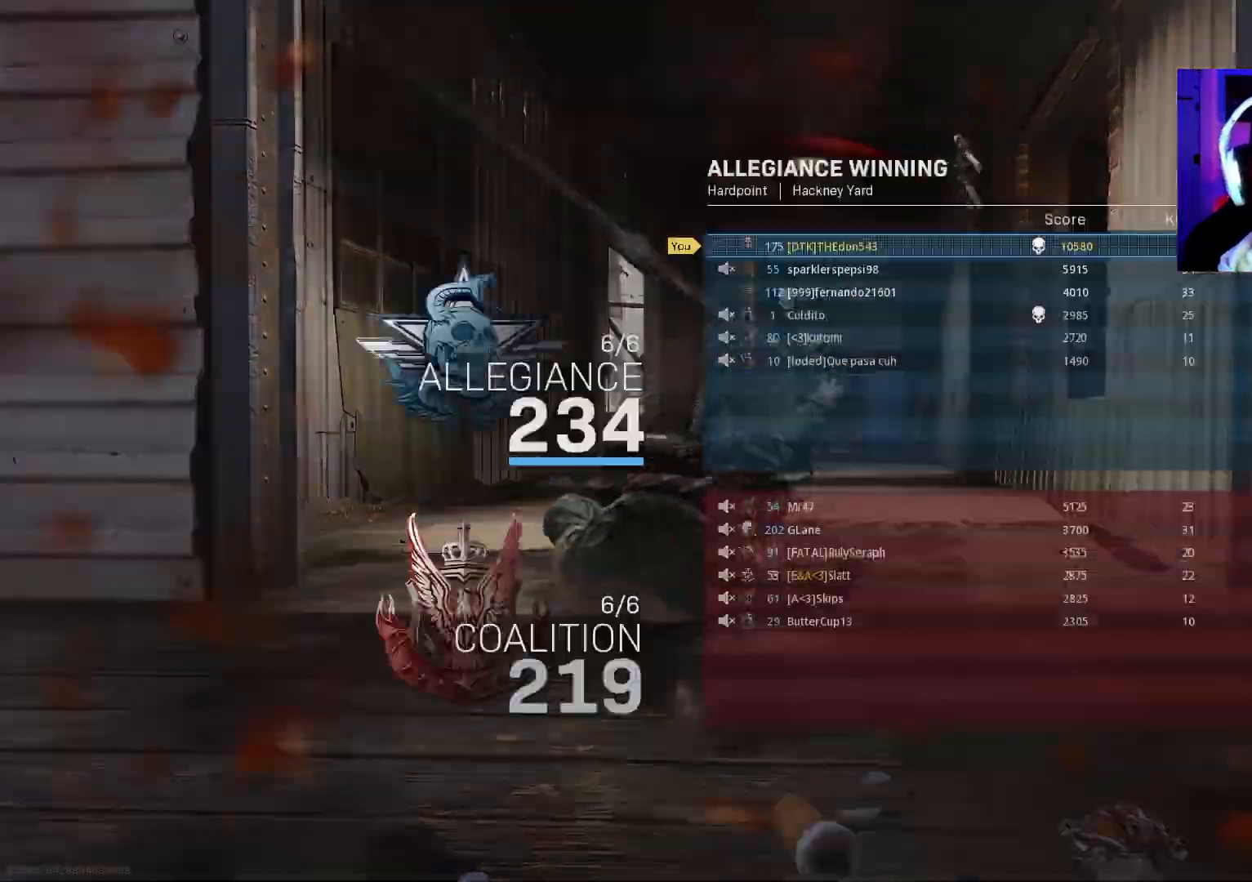
{"buttons": [], "left_stick": "center", "right_stick": "center", "events": []}
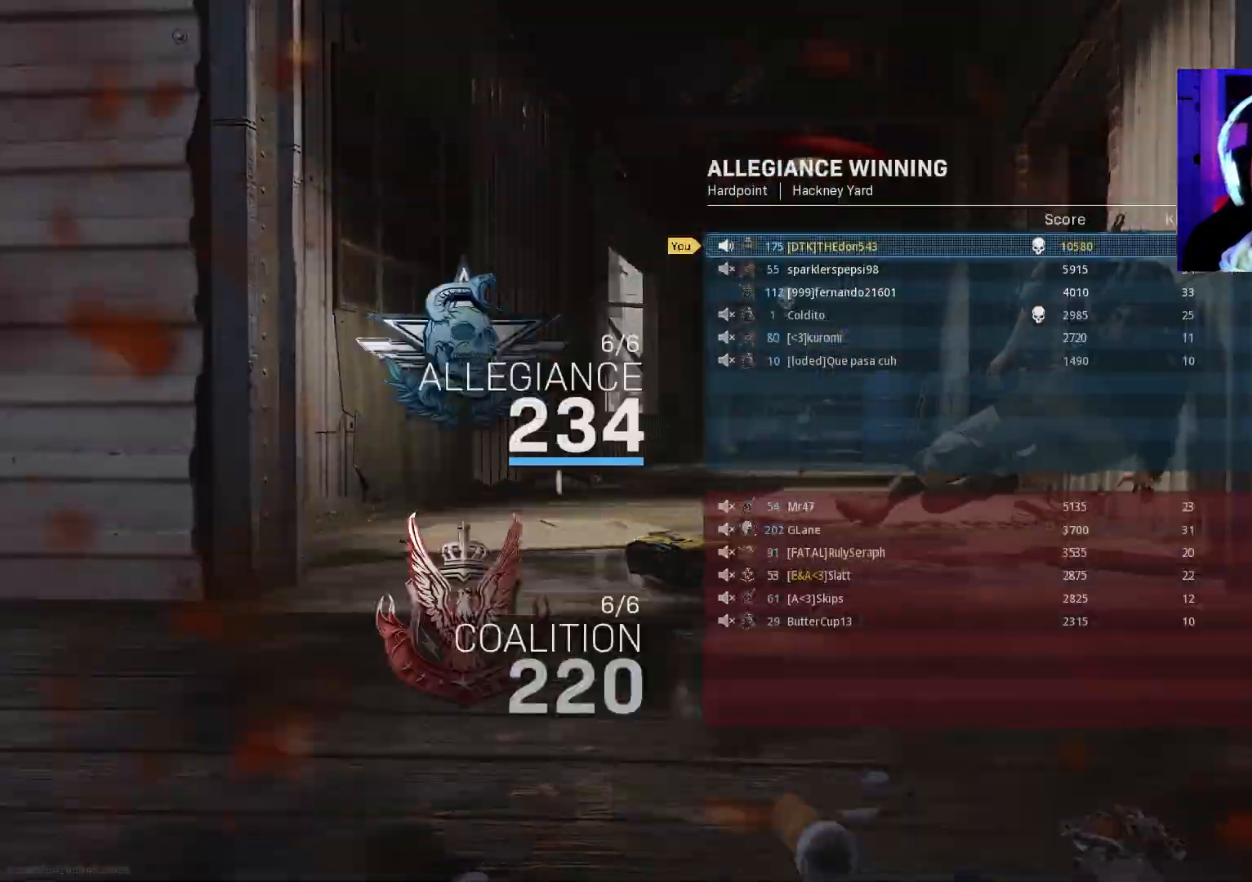
{"buttons": [], "left_stick": "up", "right_stick": "center", "events": [[200, "SQUARE", "down"], [250, "SQUARE", "up"], [350, "SQUARE", "down"], [450, "SQUARE", "up"], [483, "left_stick", "up"]]}